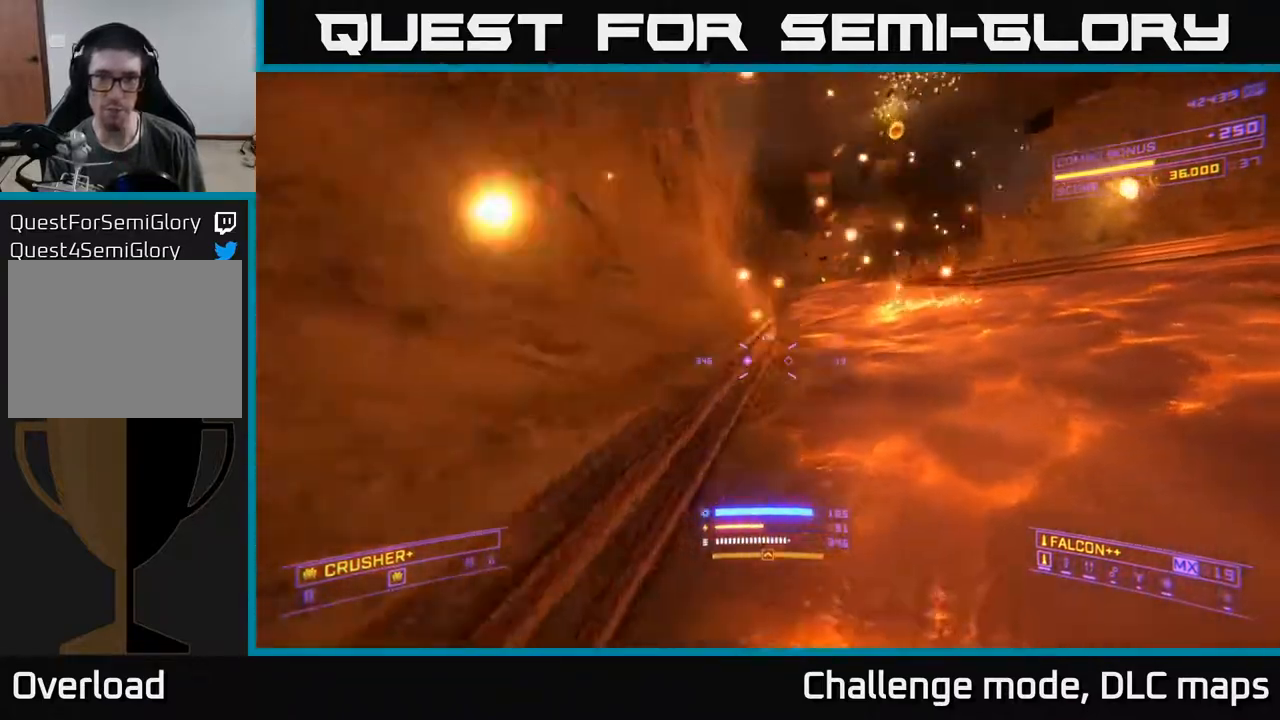
Gameplay with a controller (Xbox layout); each line is a JSON object with the inputs held at the frame after it (dt_ms = milliseconds from this image to that frame). "events" lists button and stick changes between this image and that frame as [ms after this image, input, new state], when the widget could be followed in between.
{"dt_ms": 1000, "buttons": ["L1"], "left_stick": "left", "right_stick": "right"}
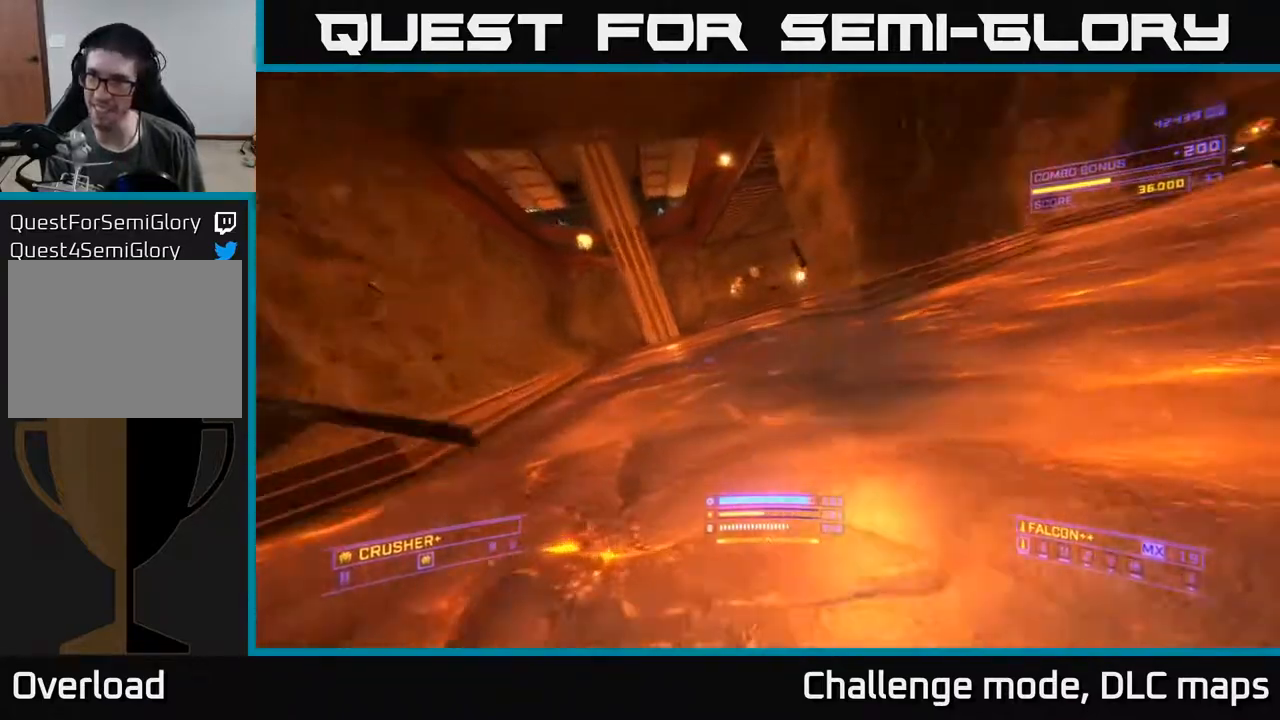
{"dt_ms": 500, "buttons": ["A"], "left_stick": "down", "right_stick": "down", "events": [[50, "L1", "up"], [50, "left_stick", "down-left"], [133, "A", "down"], [167, "left_stick", "down"], [267, "right_stick", "center"], [417, "right_stick", "down"]]}
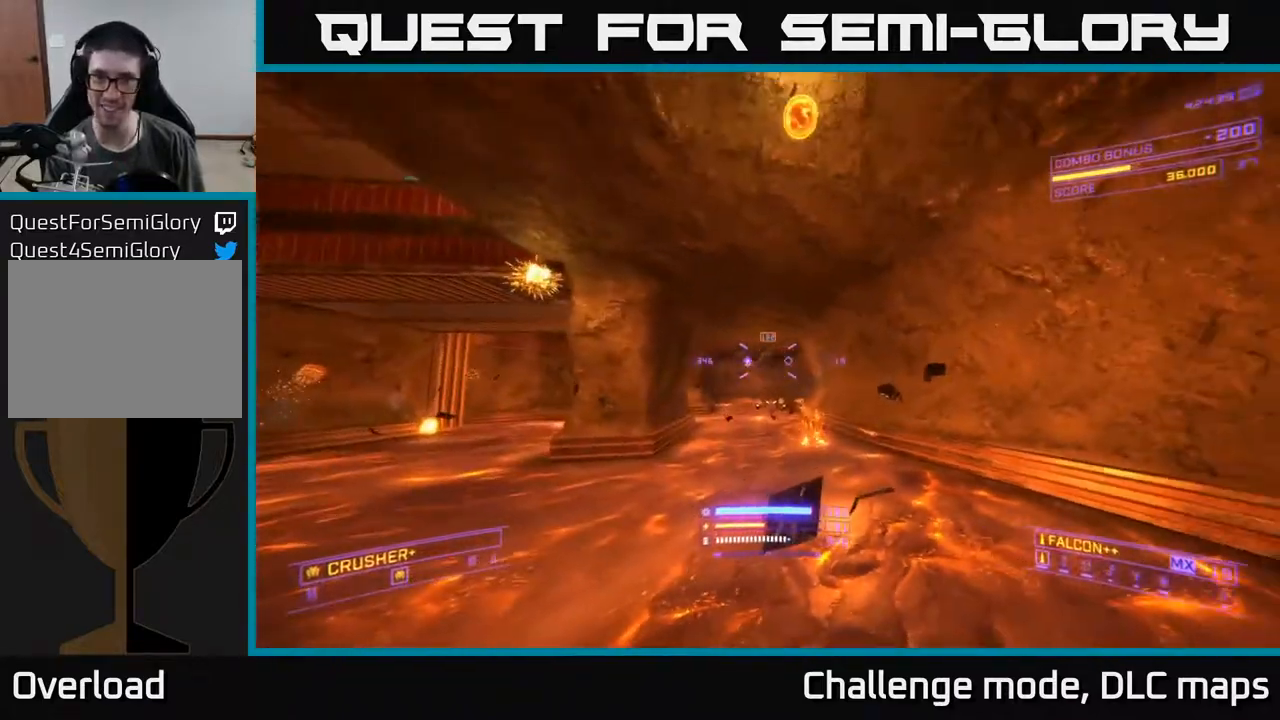
{"dt_ms": 500, "buttons": [], "left_stick": "down", "right_stick": "center", "events": [[33, "left_stick", "down-right"], [100, "right_stick", "center"], [183, "left_stick", "center"], [217, "A", "up"], [250, "right_stick", "down-left"], [333, "left_stick", "down"], [417, "R2", "down"], [433, "right_stick", "center"], [483, "R2", "up"]]}
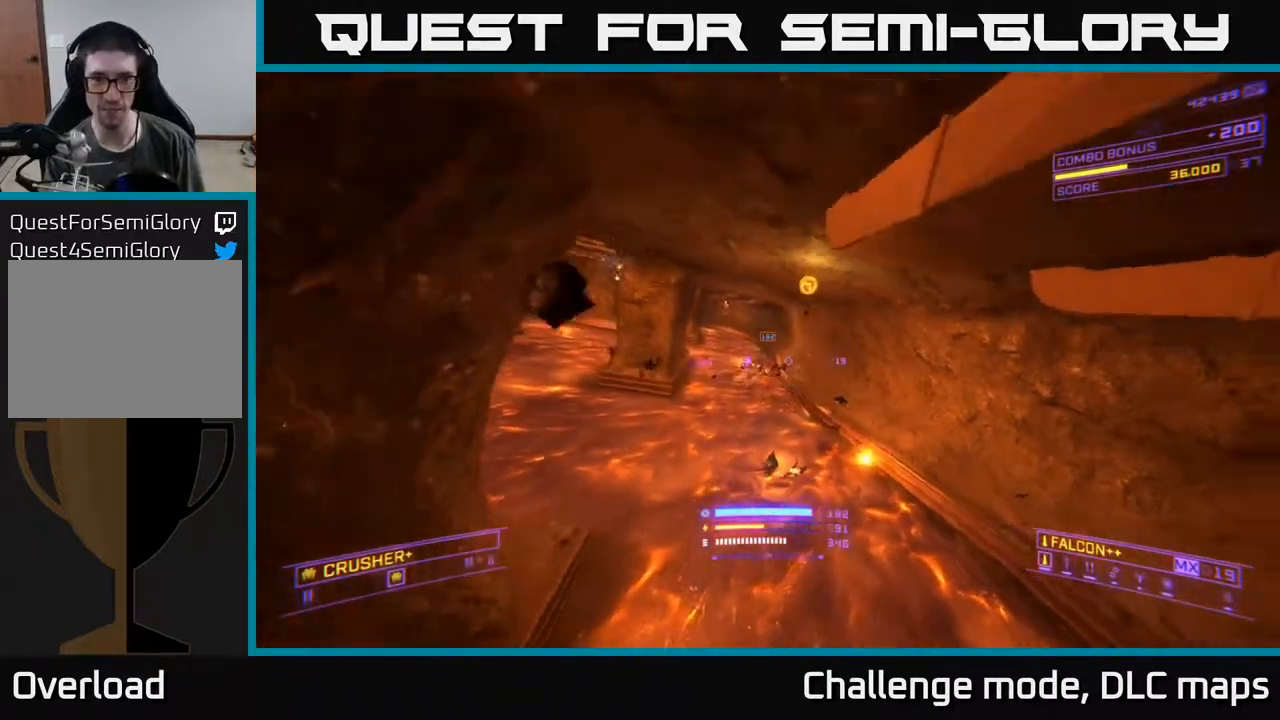
{"dt_ms": 500, "buttons": ["X"], "left_stick": "center", "right_stick": "center", "events": [[133, "left_stick", "center"], [167, "right_stick", "up-right"], [283, "left_stick", "down"], [350, "R2", "down"], [400, "X", "down"], [417, "R2", "up"], [433, "right_stick", "center"], [467, "left_stick", "center"]]}
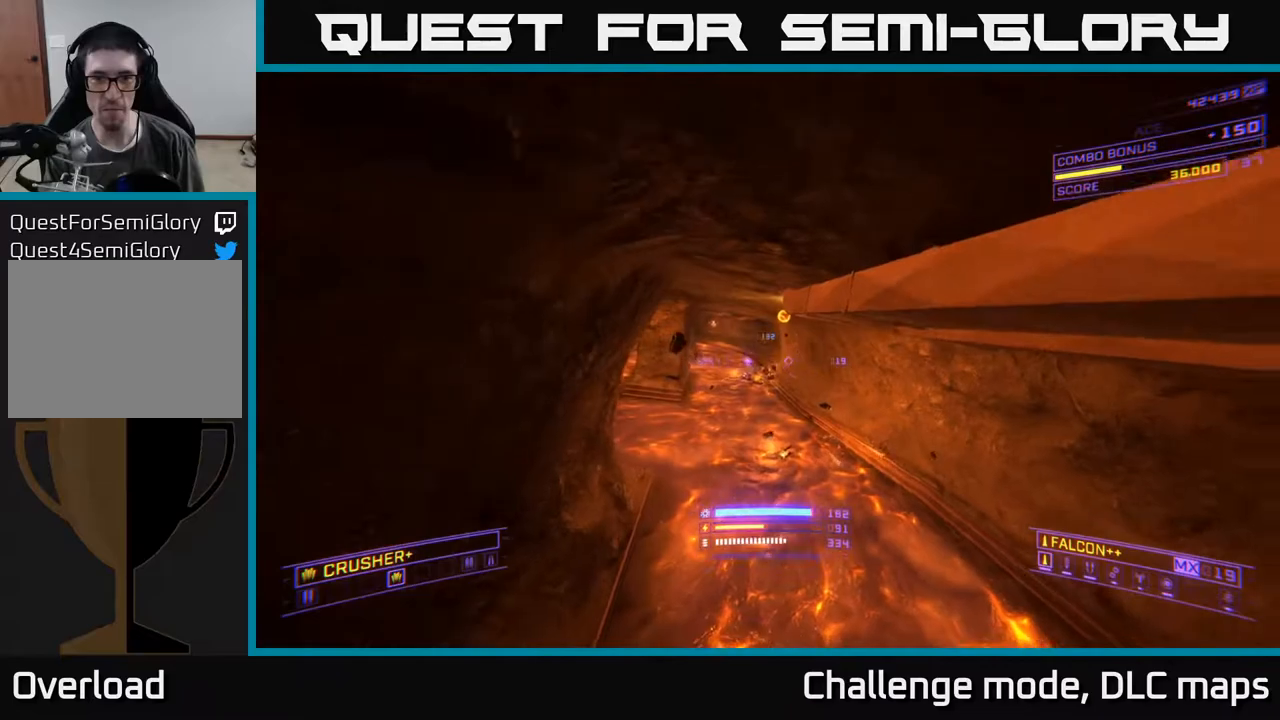
{"dt_ms": 500, "buttons": [], "left_stick": "up", "right_stick": "center", "events": [[33, "left_stick", "left"], [183, "right_stick", "up-left"], [217, "X", "up"], [333, "left_stick", "center"], [467, "right_stick", "center"], [483, "left_stick", "up"]]}
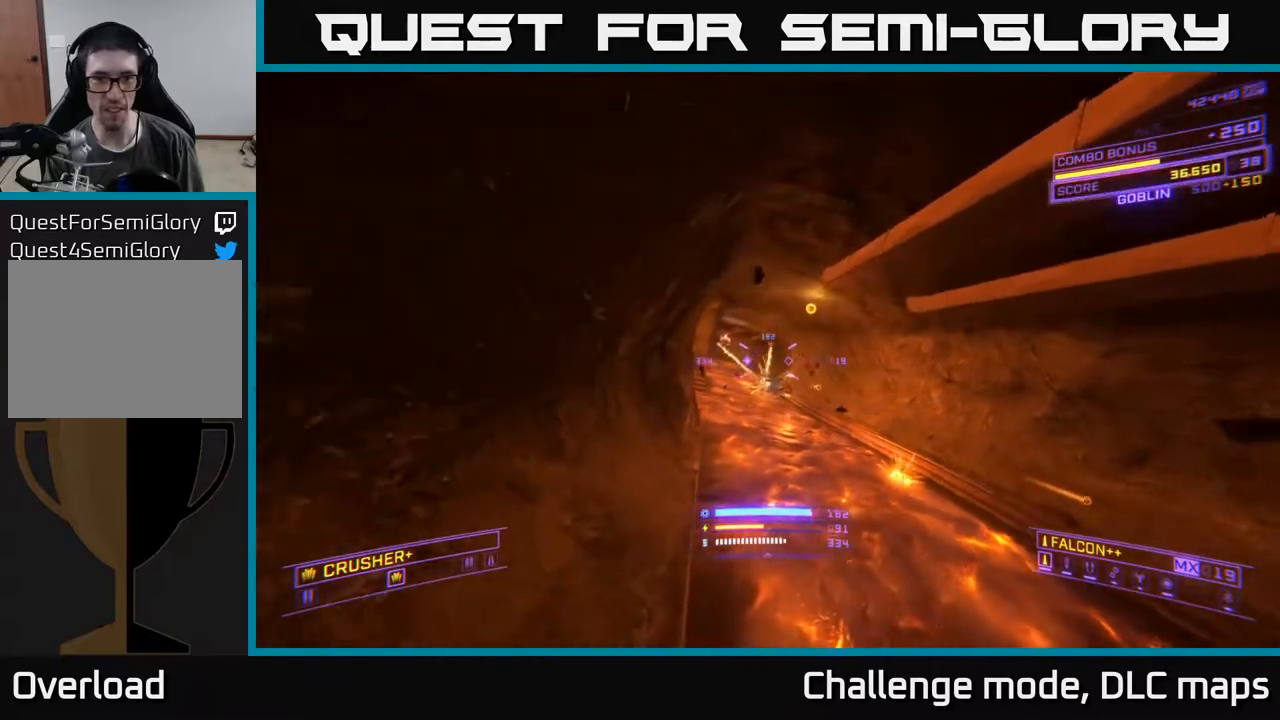
{"dt_ms": 500, "buttons": ["X"], "left_stick": "up", "right_stick": "center", "events": [[33, "A", "down"], [67, "left_stick", "up-right"], [133, "right_stick", "down-right"], [283, "A", "up"], [383, "left_stick", "up"], [400, "R2", "down"], [400, "right_stick", "down-left"], [450, "X", "down"], [467, "R2", "up"], [467, "right_stick", "center"]]}
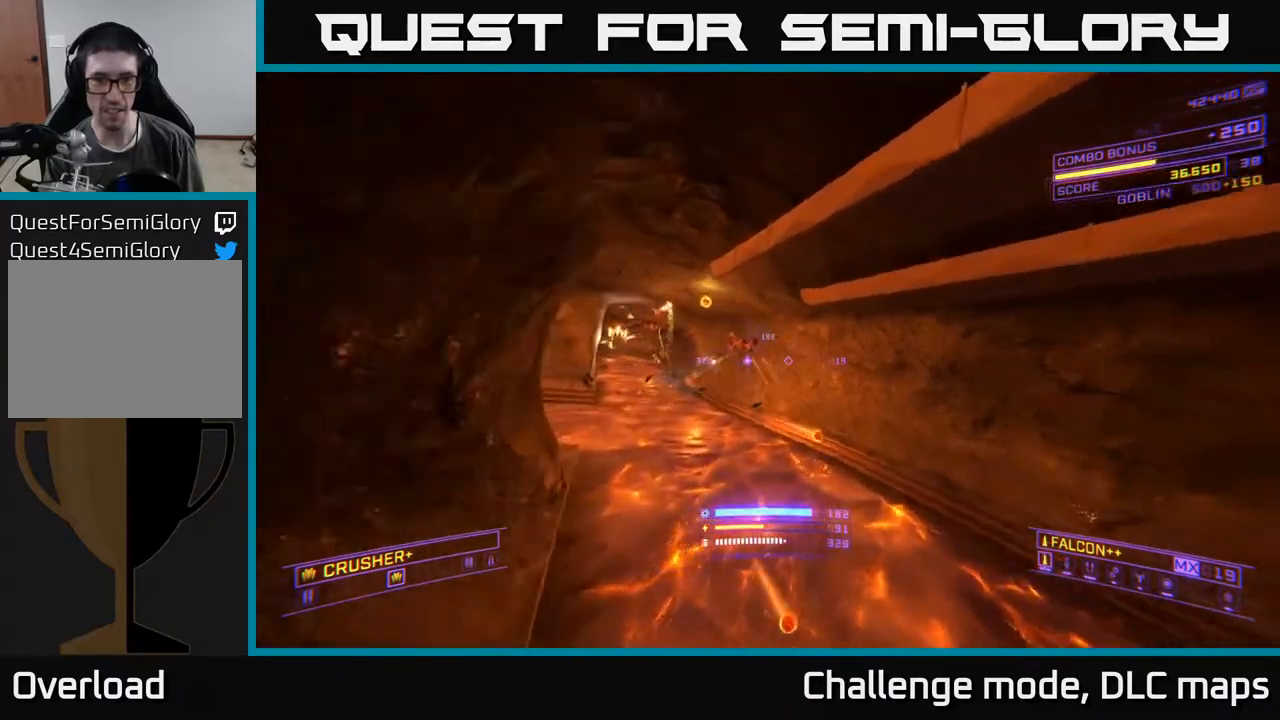
{"dt_ms": 500, "buttons": ["A"], "left_stick": "right", "right_stick": "up", "events": [[117, "left_stick", "left"], [133, "X", "up"], [283, "right_stick", "up-left"], [350, "left_stick", "up"], [400, "left_stick", "up-right"], [467, "A", "down"], [483, "right_stick", "up"], [500, "left_stick", "right"]]}
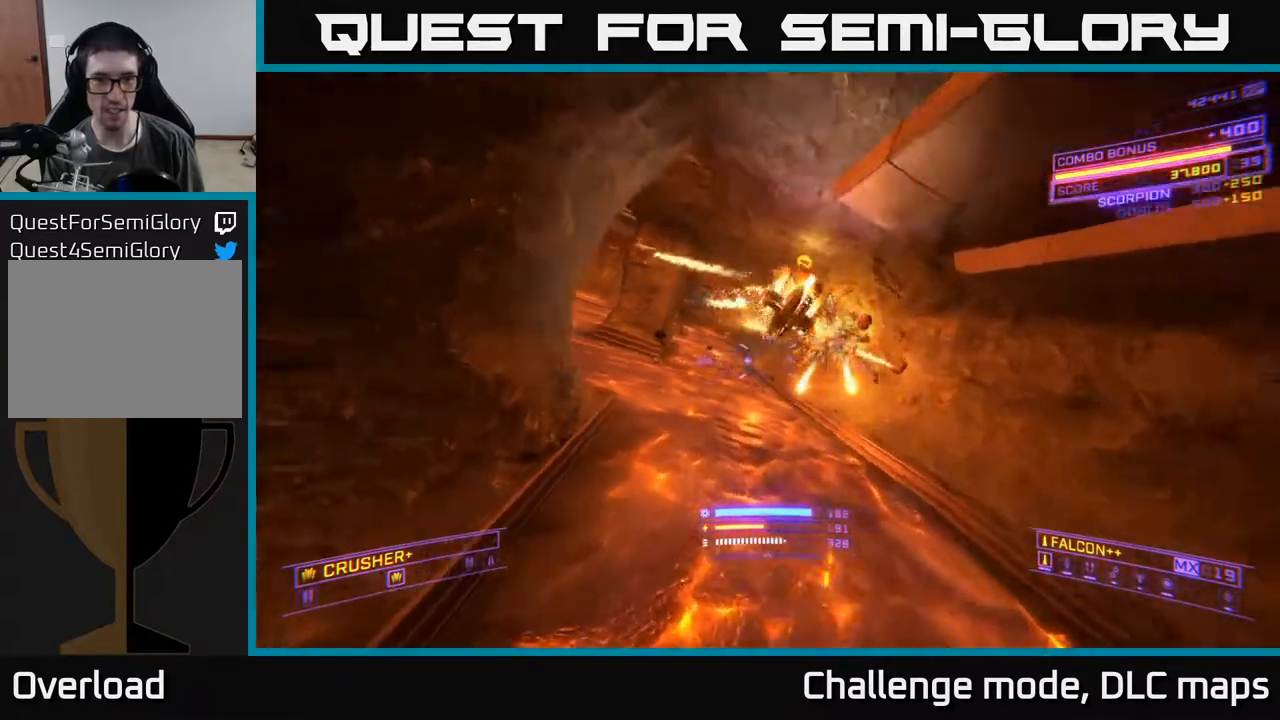
{"dt_ms": 500, "buttons": [], "left_stick": "left", "right_stick": "down-right", "events": [[50, "right_stick", "up-right"], [133, "R2", "down"], [150, "left_stick", "down"], [183, "X", "down"], [200, "R2", "up"], [217, "left_stick", "down-left"], [233, "right_stick", "down-right"], [283, "X", "up"], [400, "left_stick", "left"], [467, "A", "up"]]}
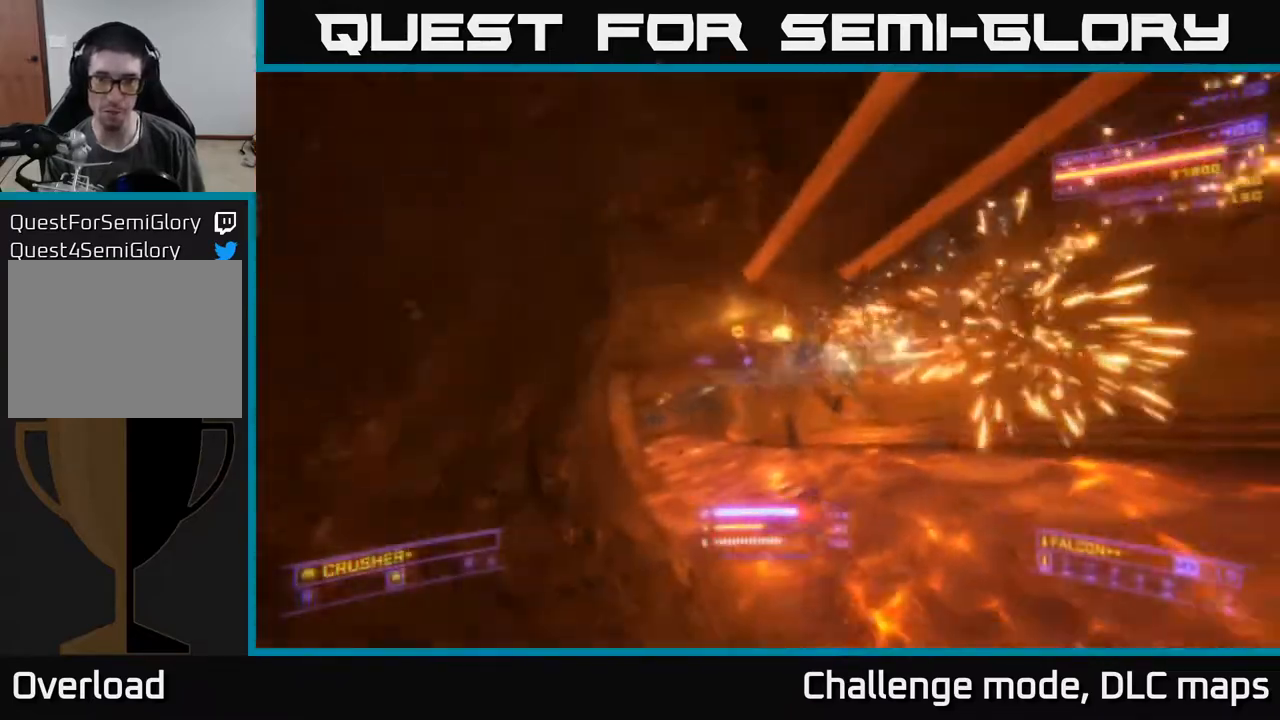
{"dt_ms": 500, "buttons": [], "left_stick": "left", "right_stick": "right", "events": [[67, "right_stick", "right"], [100, "left_stick", "up-left"], [200, "left_stick", "up"], [250, "right_stick", "center"], [383, "right_stick", "right"], [433, "left_stick", "left"]]}
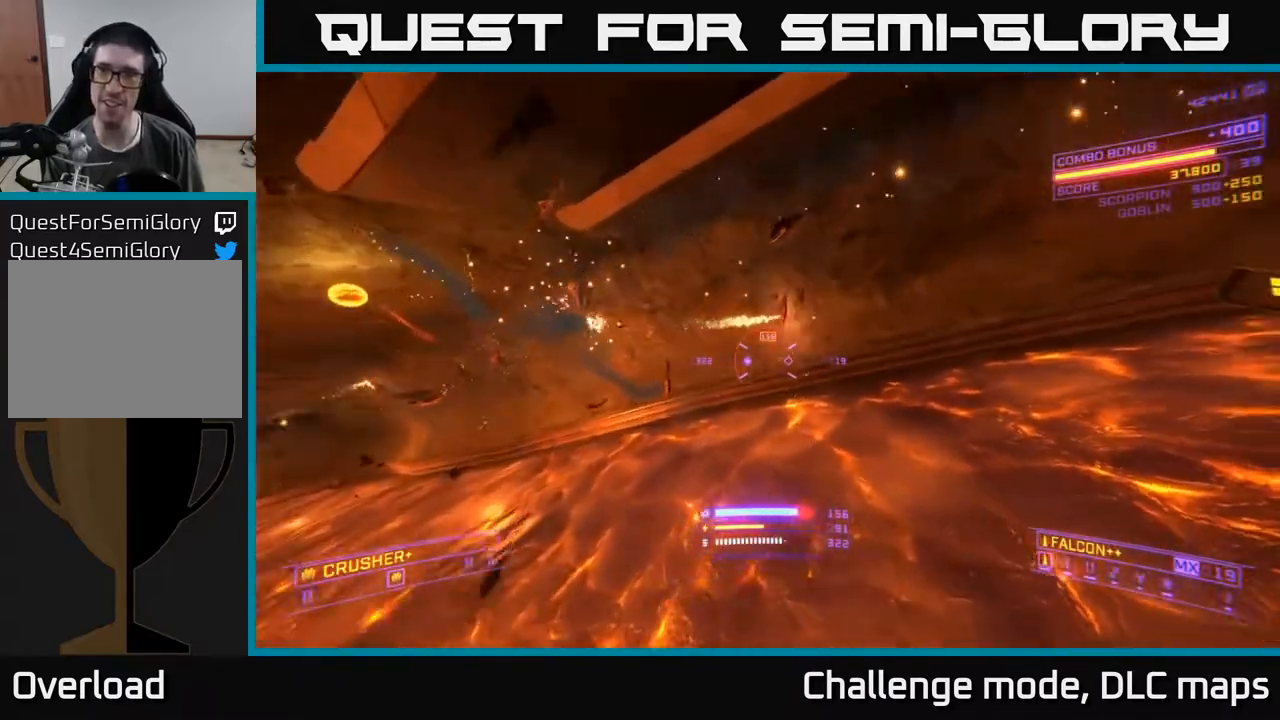
{"dt_ms": 500, "buttons": [], "left_stick": "left", "right_stick": "right", "events": []}
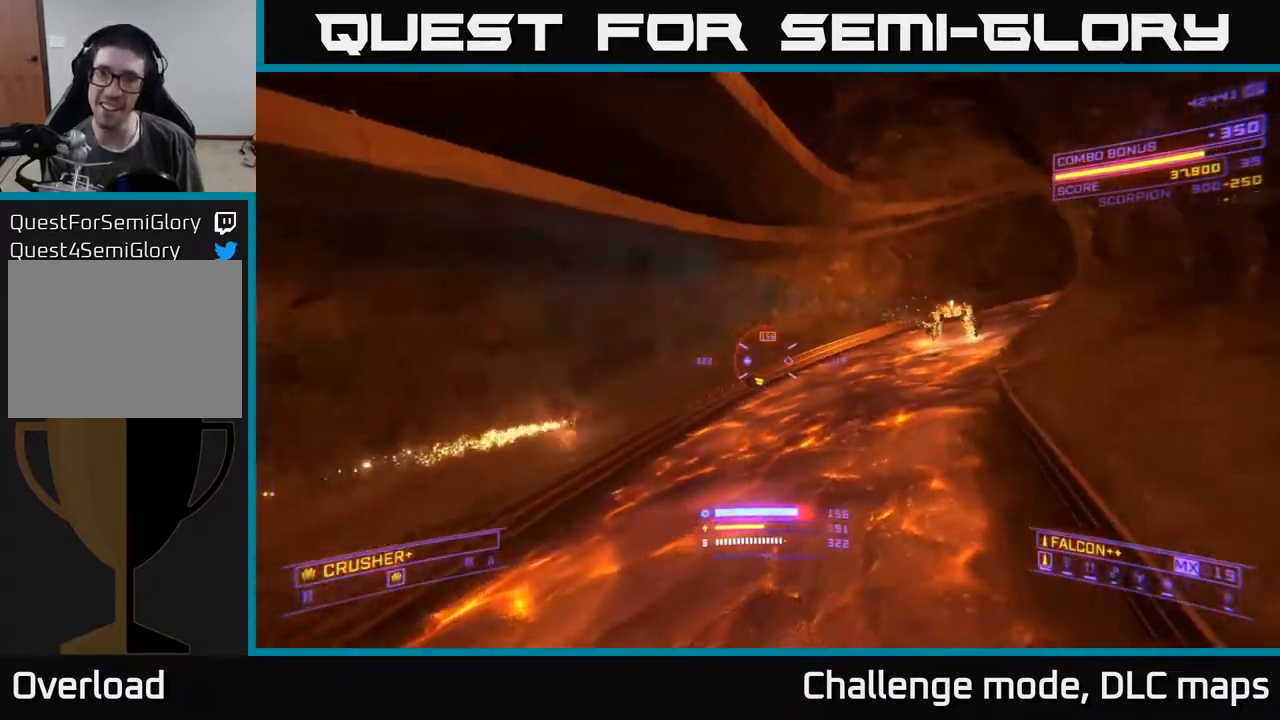
{"dt_ms": 500, "buttons": [], "left_stick": "left", "right_stick": "center", "events": [[67, "left_stick", "up-left"], [67, "right_stick", "center"], [200, "right_stick", "down-right"], [417, "R2", "down"], [433, "right_stick", "center"], [467, "left_stick", "left"], [483, "R2", "up"]]}
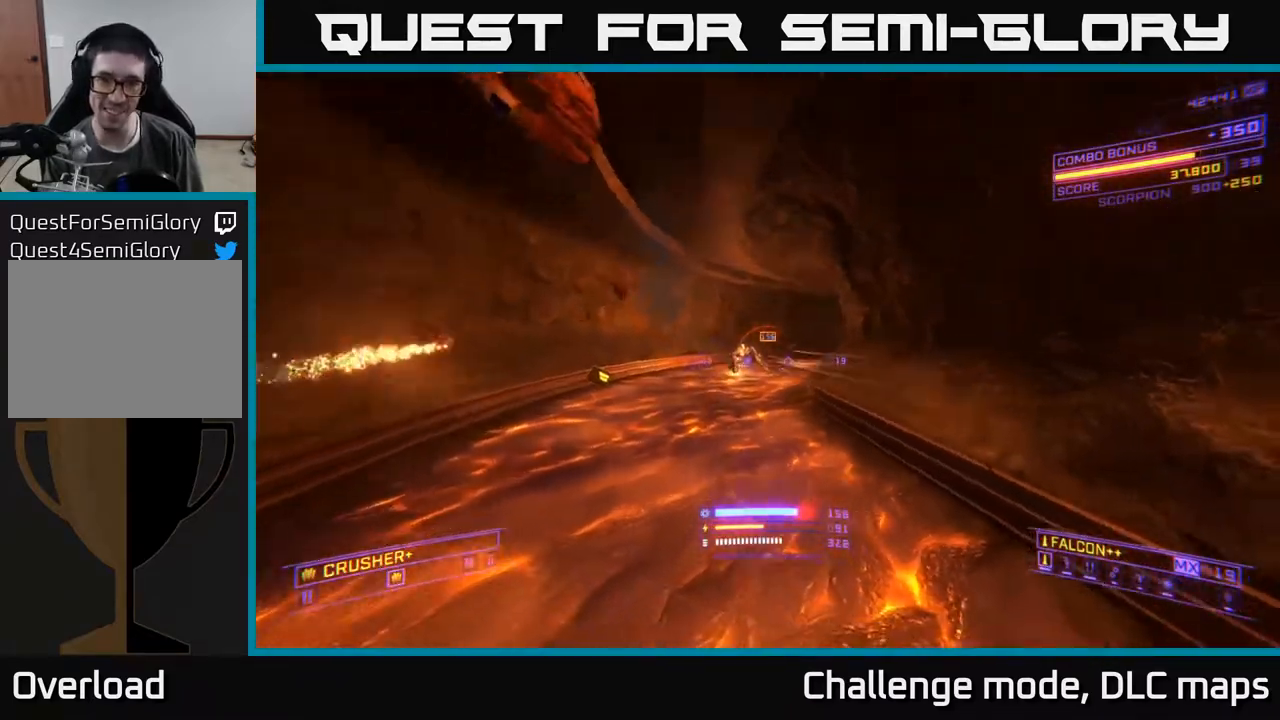
{"dt_ms": 500, "buttons": ["L1"], "left_stick": "up", "right_stick": "down-left", "events": [[100, "left_stick", "up-left"], [283, "right_stick", "up"], [367, "left_stick", "up"], [383, "L1", "down"], [467, "right_stick", "down-left"]]}
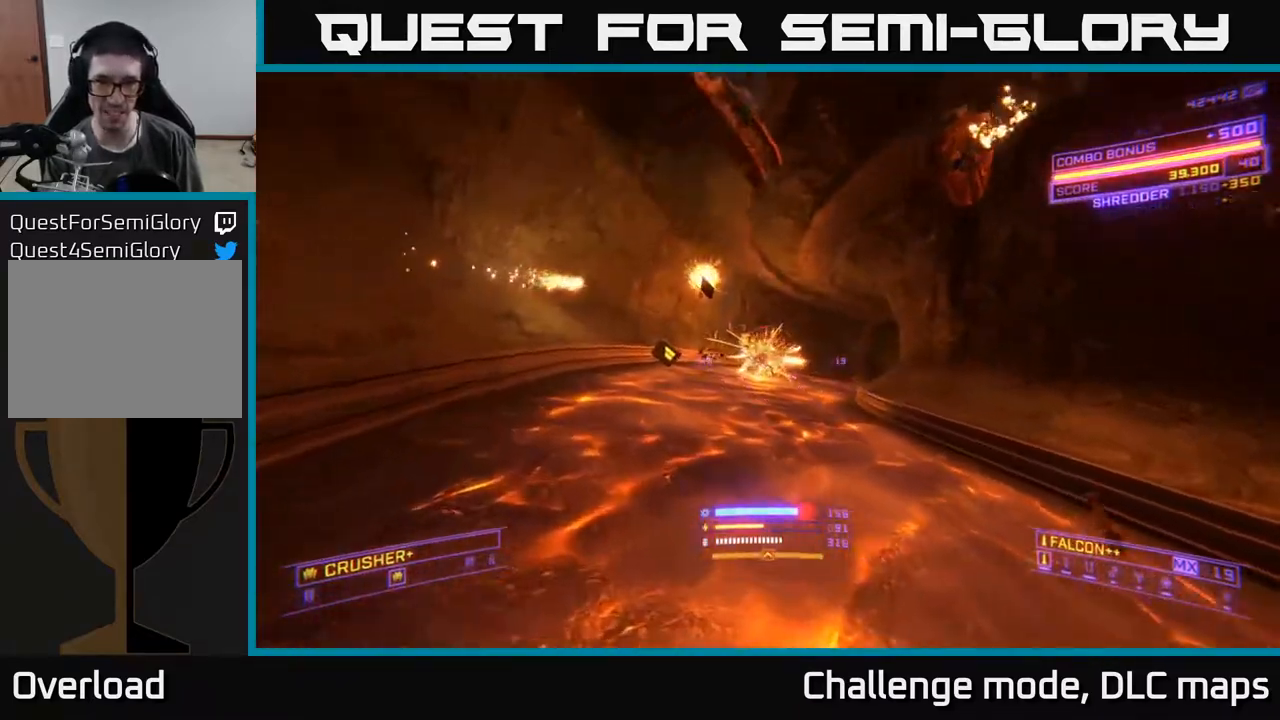
{"dt_ms": 500, "buttons": ["A", "L1"], "left_stick": "up", "right_stick": "down-right", "events": [[17, "right_stick", "center"], [200, "left_stick", "up-left"], [283, "right_stick", "down-right"], [350, "A", "down"], [450, "left_stick", "up"]]}
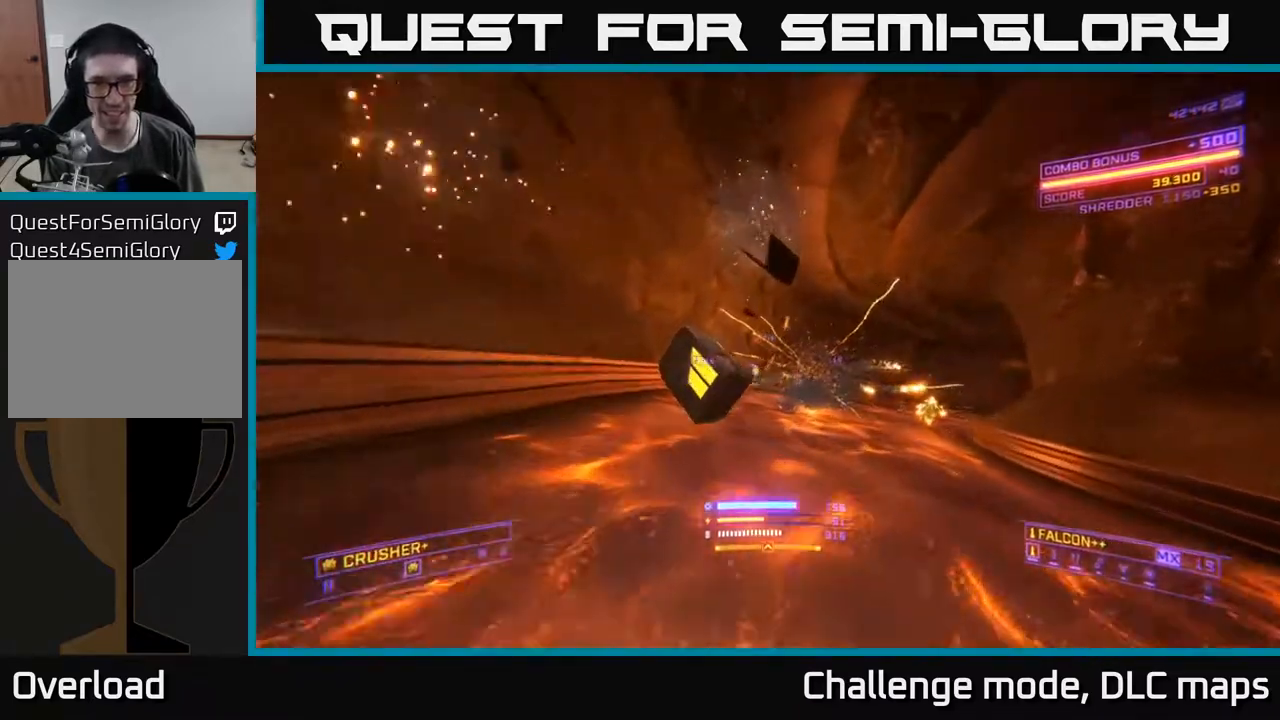
{"dt_ms": 500, "buttons": ["L1"], "left_stick": "up", "right_stick": "right", "events": [[100, "A", "up"], [133, "left_stick", "up-right"], [233, "right_stick", "right"], [250, "left_stick", "up"]]}
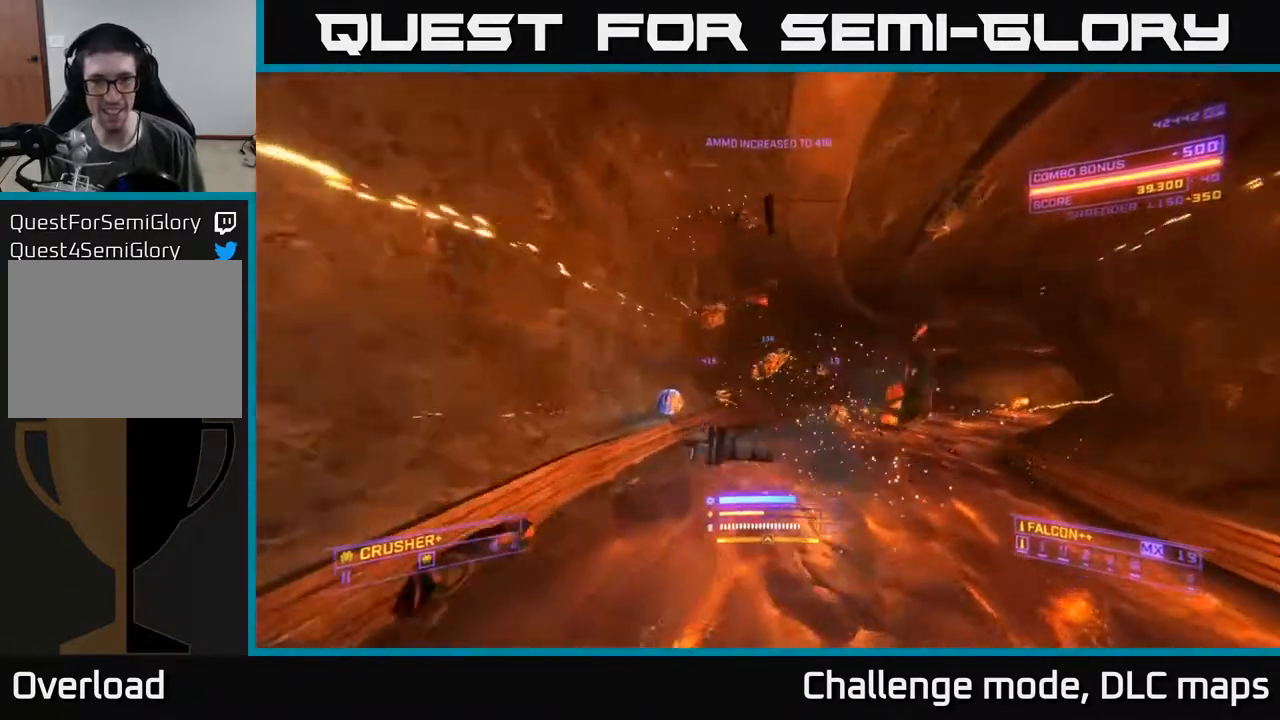
{"dt_ms": 500, "buttons": [], "left_stick": "up-right", "right_stick": "down-right", "events": [[117, "right_stick", "down-right"], [133, "left_stick", "up-left"], [183, "X", "down"], [267, "L1", "up"], [317, "X", "up"], [383, "left_stick", "center"], [467, "left_stick", "up-right"]]}
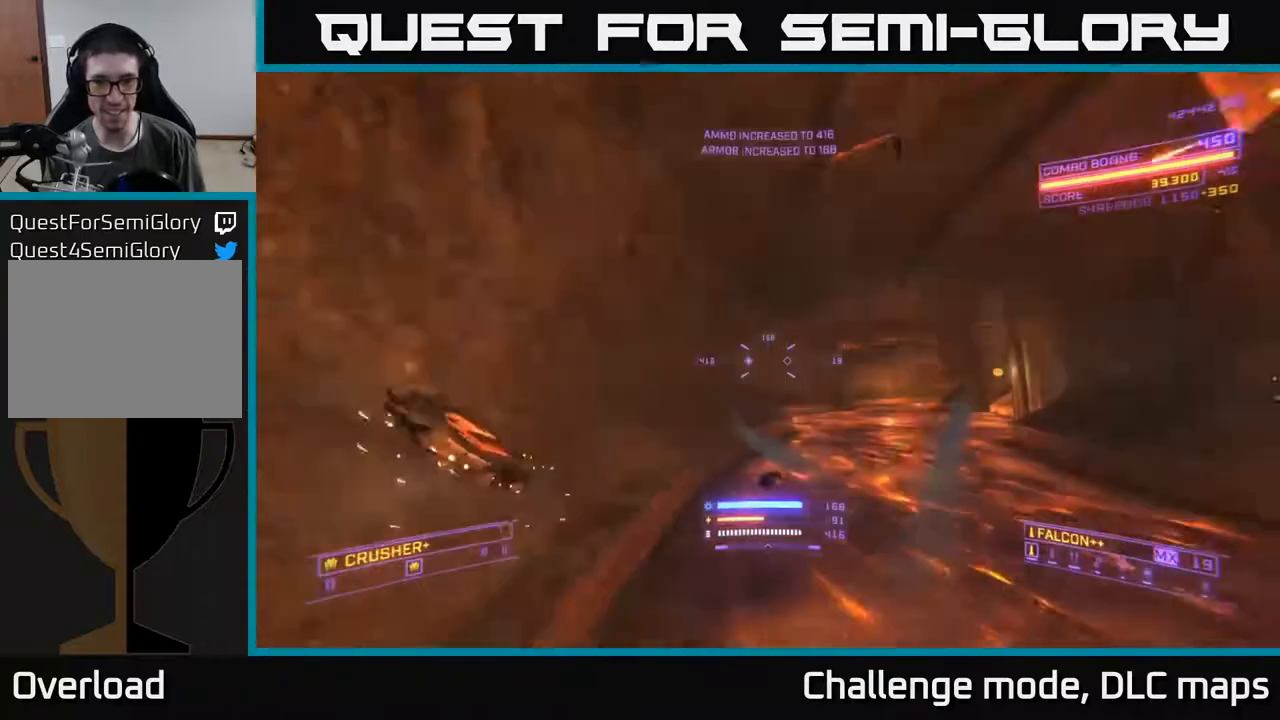
{"dt_ms": 500, "buttons": [], "left_stick": "right", "right_stick": "down-right", "events": [[17, "A", "down"], [83, "right_stick", "right"], [150, "A", "up"], [200, "left_stick", "center"], [417, "left_stick", "down-right"], [450, "right_stick", "down-right"], [467, "left_stick", "right"]]}
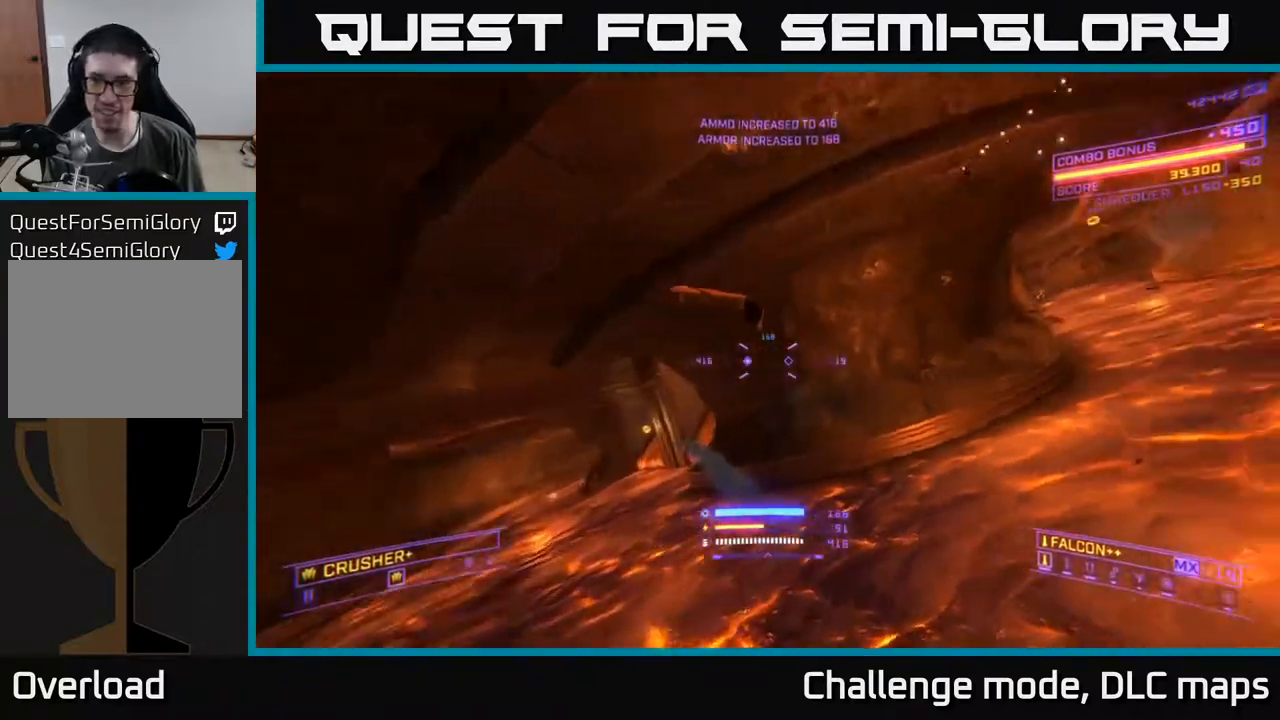
{"dt_ms": 500, "buttons": ["A"], "left_stick": "up-right", "right_stick": "center", "events": [[17, "right_stick", "down"], [67, "right_stick", "center"], [117, "left_stick", "up-right"], [367, "A", "down"]]}
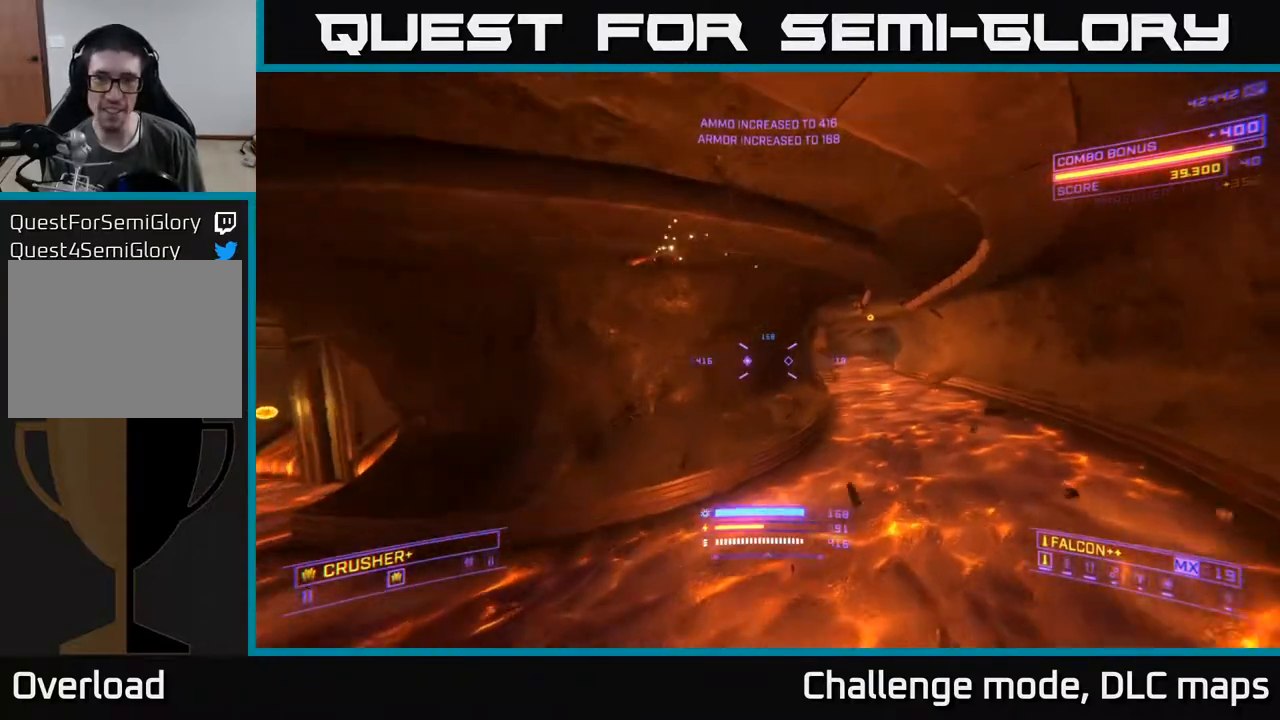
{"dt_ms": 500, "buttons": ["X"], "left_stick": "up", "right_stick": "center", "events": [[50, "A", "up"], [267, "right_stick", "down-right"], [400, "right_stick", "center"], [417, "left_stick", "up"], [433, "X", "down"]]}
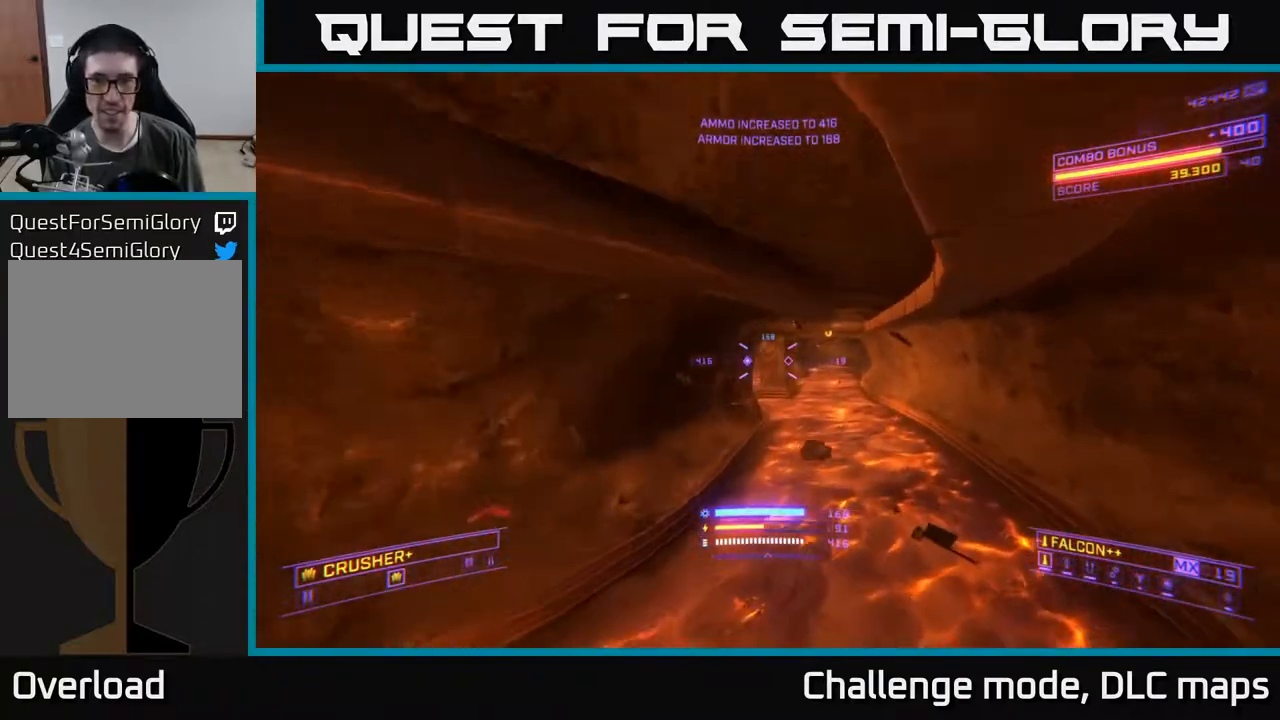
{"dt_ms": 500, "buttons": ["L1"], "left_stick": "up-right", "right_stick": "center", "events": [[50, "X", "up"], [267, "L1", "down"], [267, "right_stick", "up-right"], [417, "left_stick", "up-right"], [417, "right_stick", "center"]]}
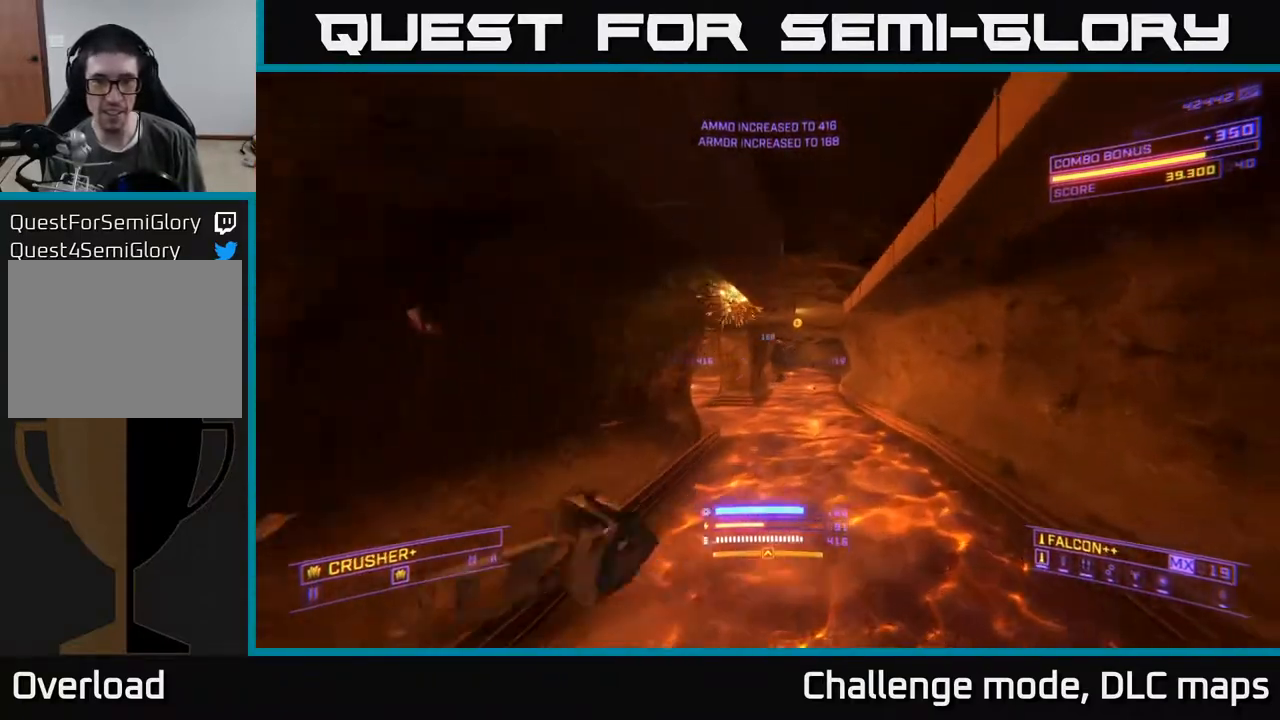
{"dt_ms": 500, "buttons": ["L1"], "left_stick": "up", "right_stick": "up-left", "events": [[100, "left_stick", "up"], [500, "right_stick", "up-left"]]}
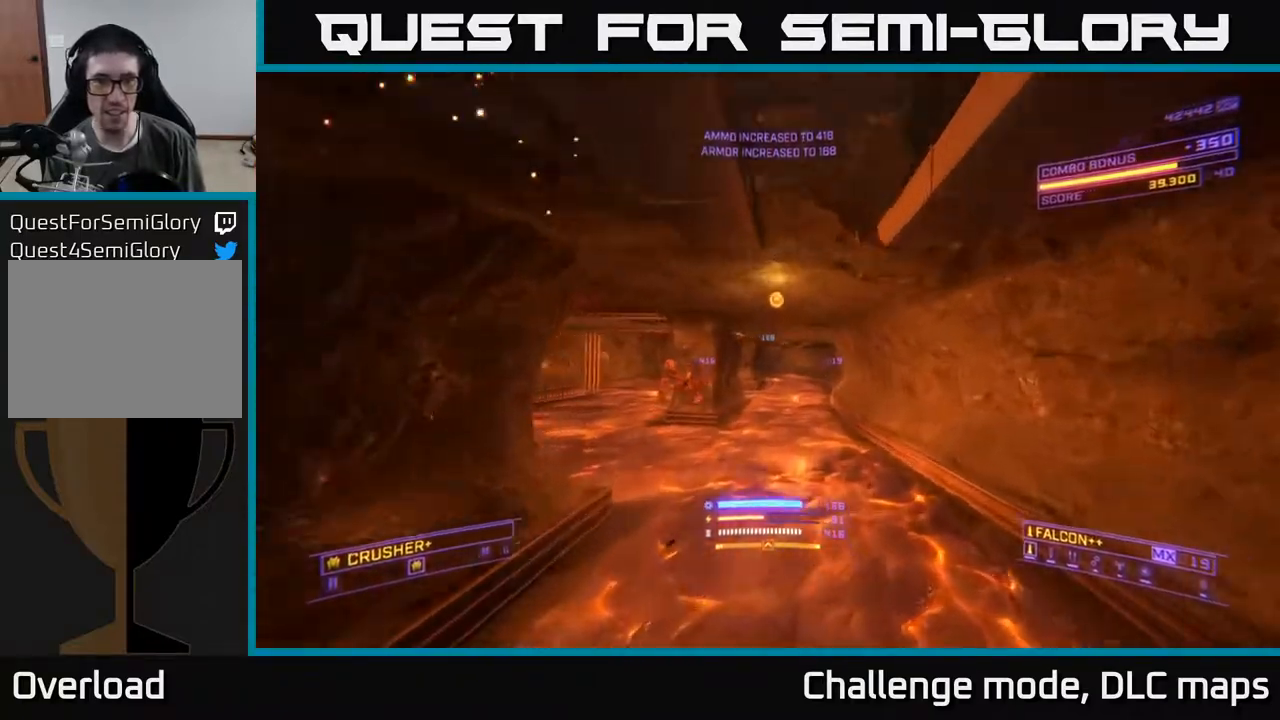
{"dt_ms": 500, "buttons": [], "left_stick": "up-right", "right_stick": "left", "events": [[100, "A", "down"], [200, "right_stick", "down-left"], [450, "left_stick", "up-right"], [467, "A", "up"], [500, "L1", "up"], [500, "right_stick", "left"]]}
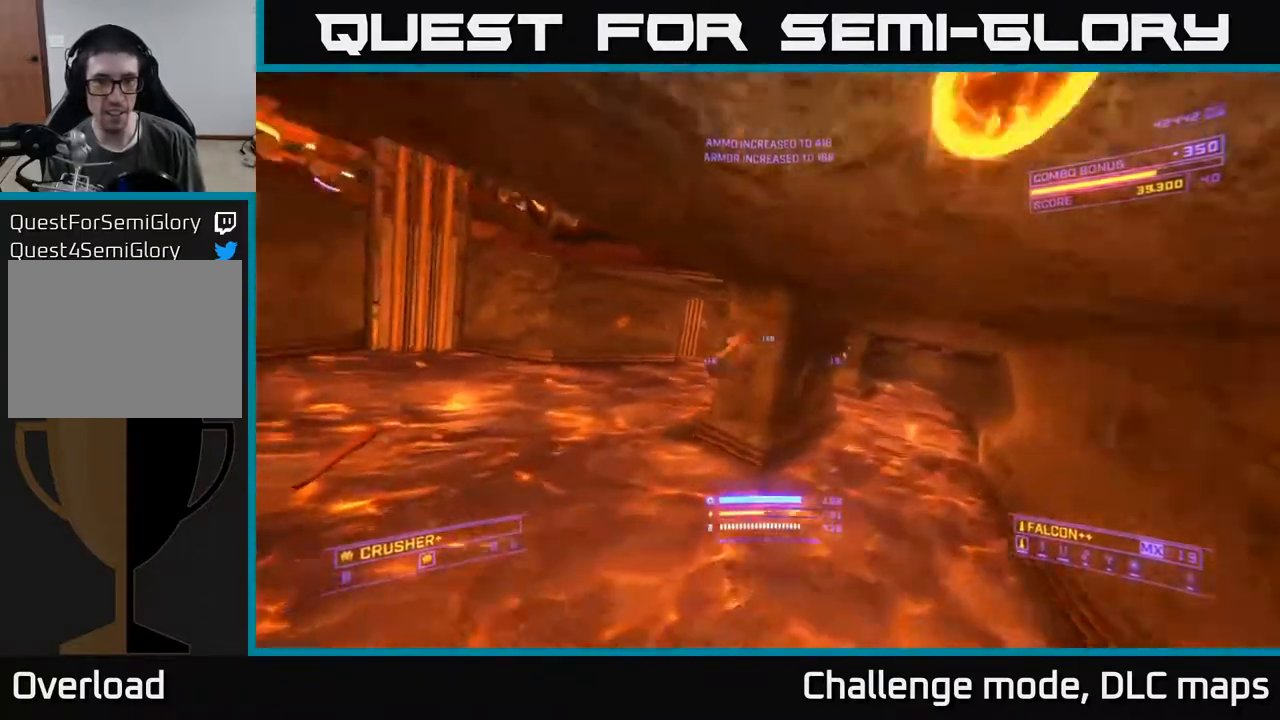
{"dt_ms": 500, "buttons": [], "left_stick": "down", "right_stick": "left", "events": [[133, "left_stick", "center"], [217, "left_stick", "down"], [317, "X", "down"], [400, "X", "up"]]}
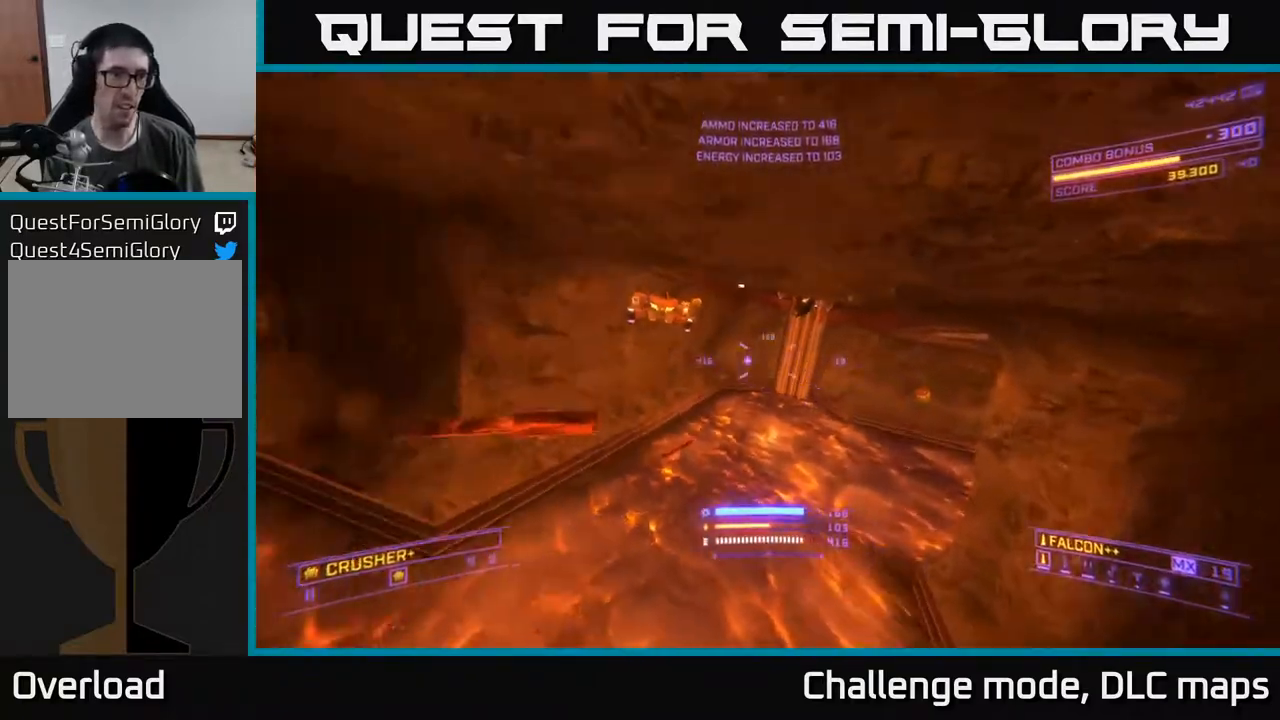
{"dt_ms": 500, "buttons": [], "left_stick": "down-right", "right_stick": "up-right", "events": [[67, "right_stick", "down-left"], [150, "left_stick", "down-right"], [183, "right_stick", "center"], [400, "right_stick", "up-right"]]}
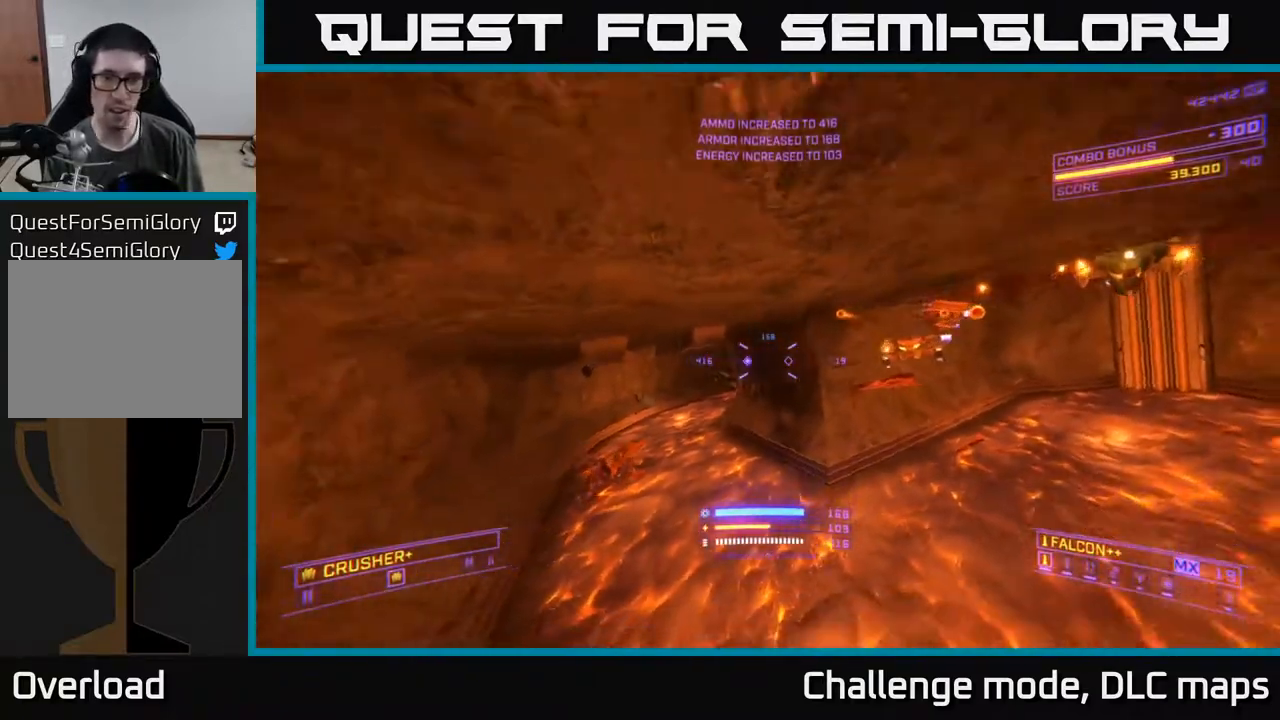
{"dt_ms": 500, "buttons": ["X"], "left_stick": "right", "right_stick": "center", "events": [[167, "L2", "down"], [183, "right_stick", "left"], [250, "L2", "up"], [367, "right_stick", "center"], [400, "X", "down"], [450, "left_stick", "right"]]}
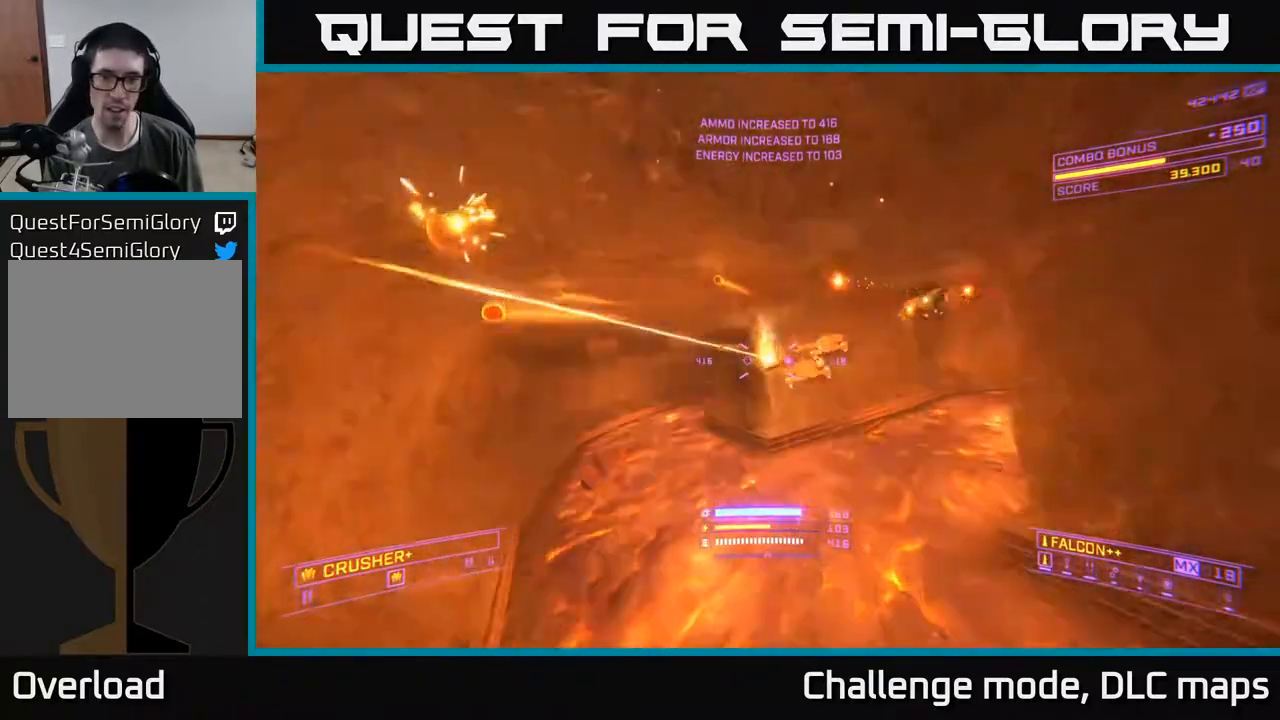
{"dt_ms": 500, "buttons": ["A"], "left_stick": "down", "right_stick": "center", "events": [[33, "right_stick", "right"], [117, "X", "up"], [150, "right_stick", "up-right"], [217, "left_stick", "down-right"], [233, "R2", "down"], [300, "right_stick", "up-left"], [333, "R2", "up"], [350, "right_stick", "left"], [367, "left_stick", "down"], [450, "A", "down"], [500, "right_stick", "center"]]}
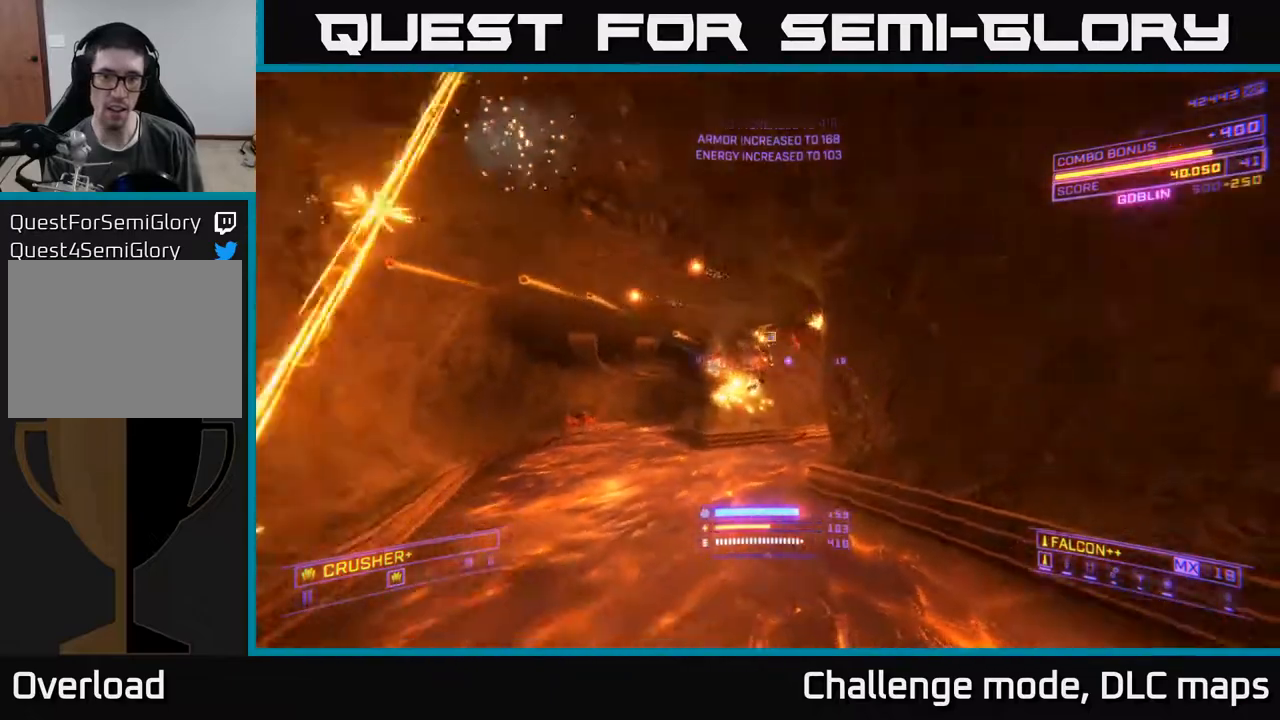
{"dt_ms": 500, "buttons": [], "left_stick": "down", "right_stick": "center", "events": [[67, "left_stick", "down-right"], [167, "right_stick", "down-right"], [233, "R2", "down"], [300, "R2", "up"], [333, "right_stick", "center"], [350, "left_stick", "down"], [383, "A", "up"]]}
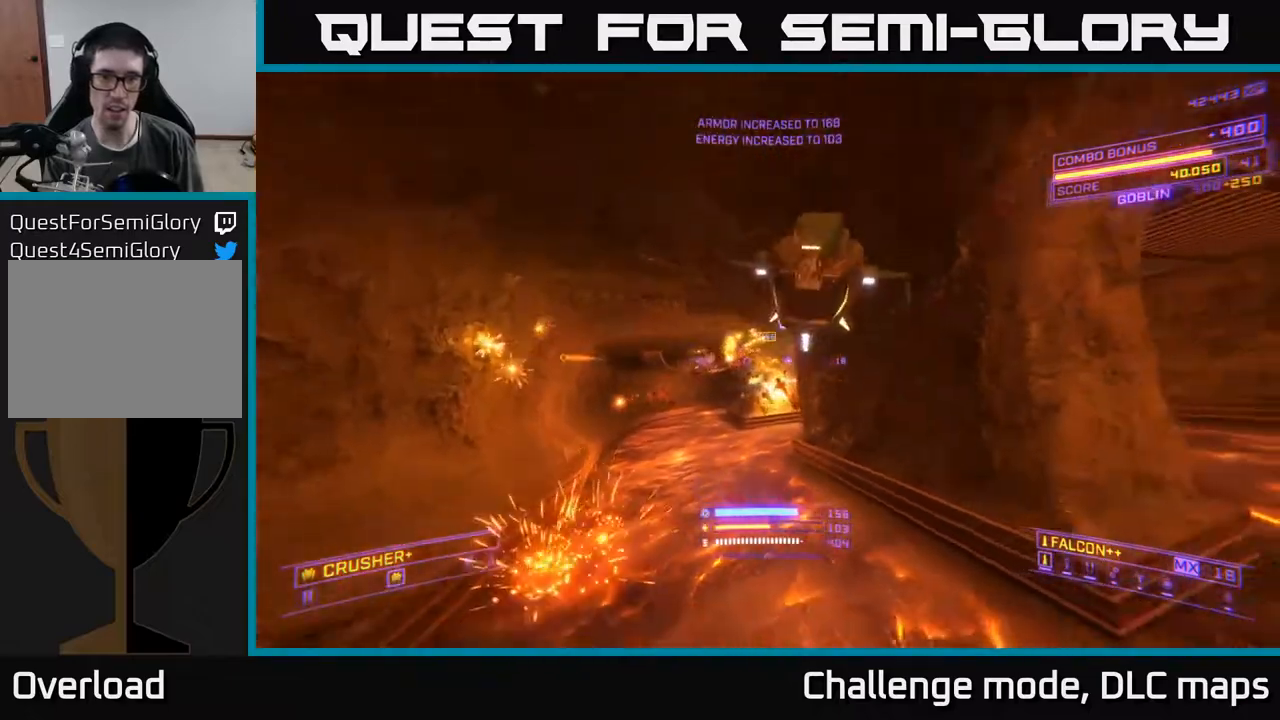
{"dt_ms": 500, "buttons": [], "left_stick": "down", "right_stick": "up-left", "events": [[50, "left_stick", "down-right"], [83, "right_stick", "right"], [317, "L2", "down"], [333, "left_stick", "down"], [350, "right_stick", "up-left"], [433, "L2", "up"]]}
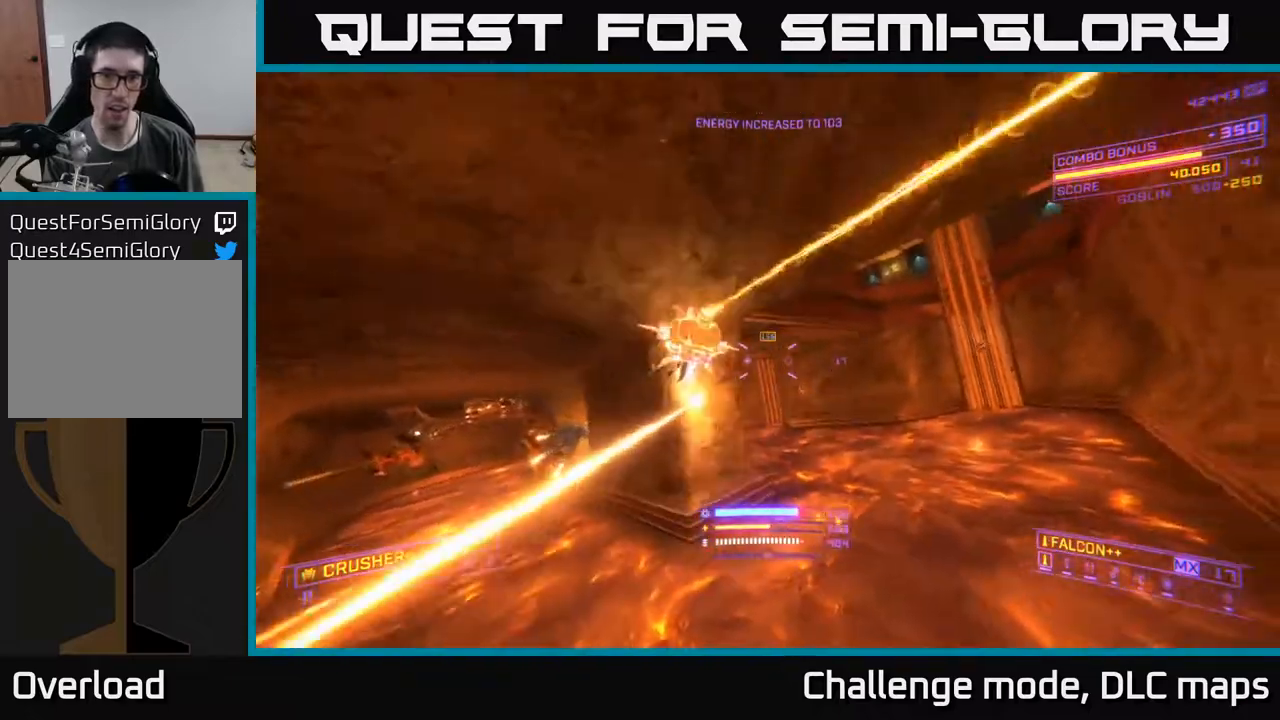
{"dt_ms": 500, "buttons": ["A"], "left_stick": "up", "right_stick": "down", "events": [[83, "left_stick", "down-right"], [117, "R2", "down"], [117, "right_stick", "up"], [217, "R2", "up"], [217, "right_stick", "center"], [333, "right_stick", "down"], [417, "left_stick", "up-right"], [450, "A", "down"], [467, "left_stick", "up"]]}
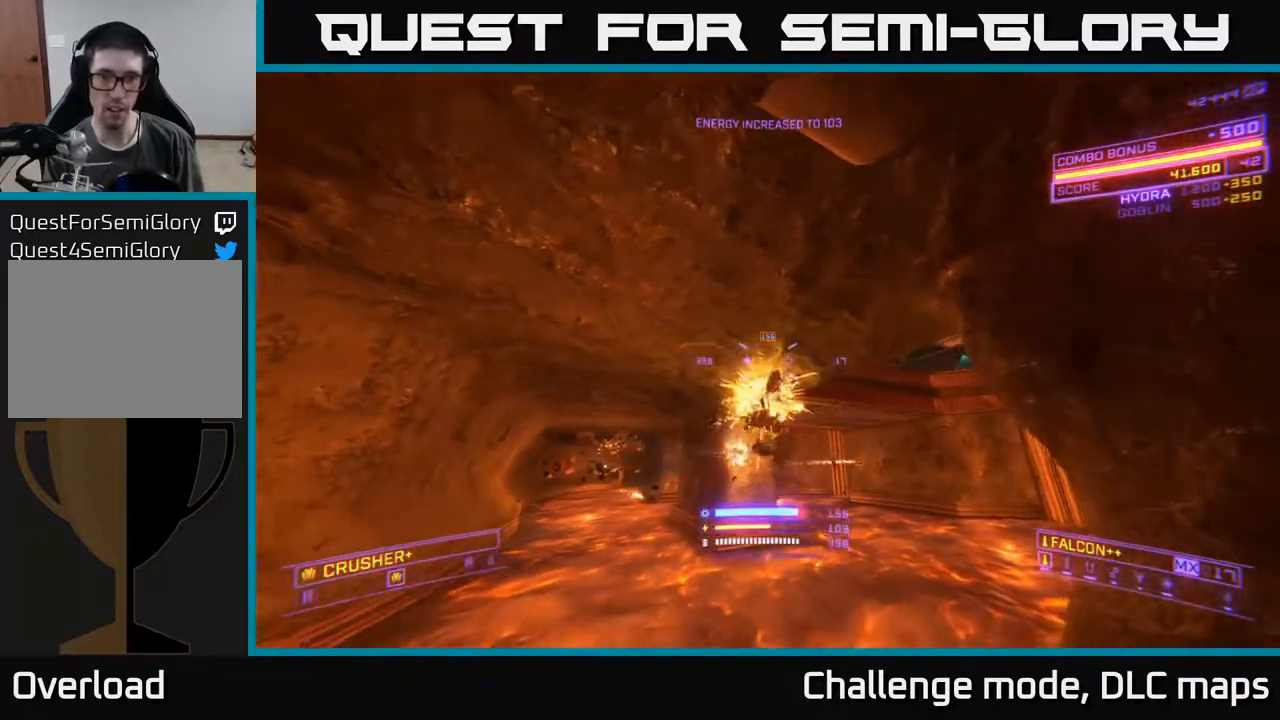
{"dt_ms": 500, "buttons": [], "left_stick": "center", "right_stick": "down-right", "events": [[67, "right_stick", "left"], [200, "A", "up"], [233, "left_stick", "down-left"], [267, "right_stick", "center"], [400, "right_stick", "down-right"], [450, "left_stick", "center"]]}
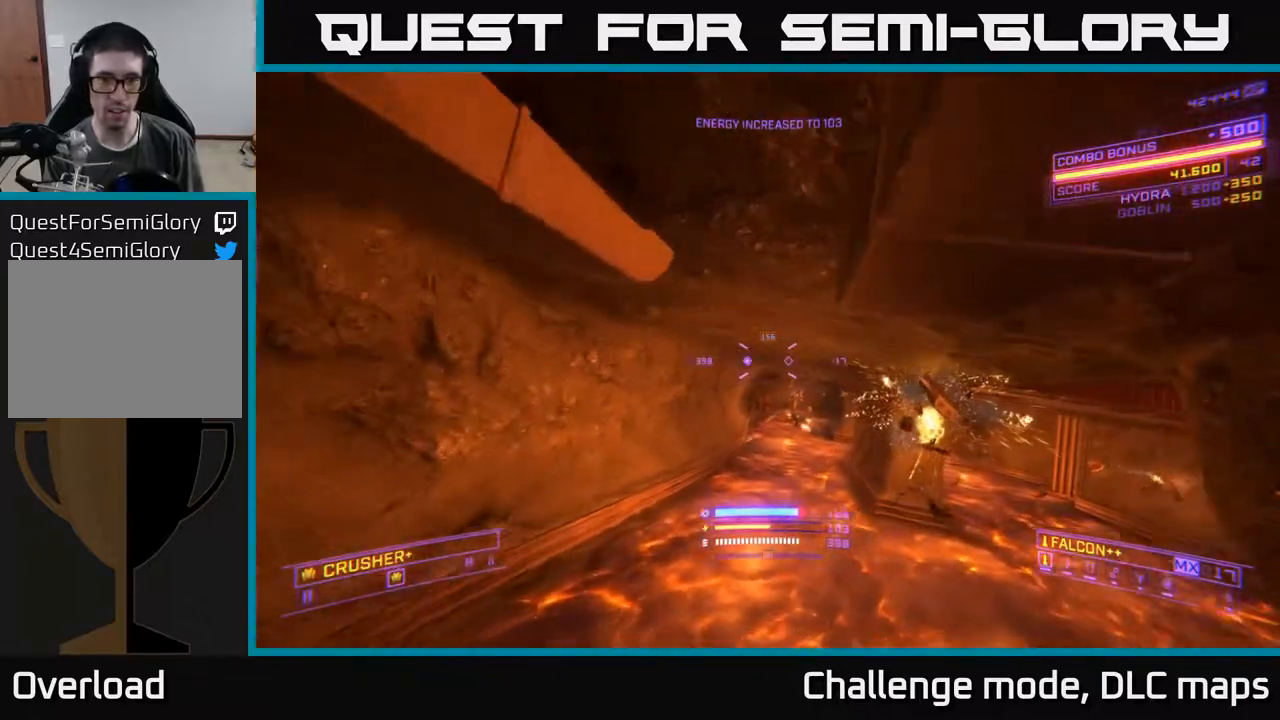
{"dt_ms": 500, "buttons": [], "left_stick": "down-left", "right_stick": "left", "events": [[83, "left_stick", "down-left"], [133, "R2", "down"], [150, "right_stick", "center"], [200, "R2", "up"], [283, "left_stick", "center"], [367, "left_stick", "down-left"], [367, "right_stick", "left"]]}